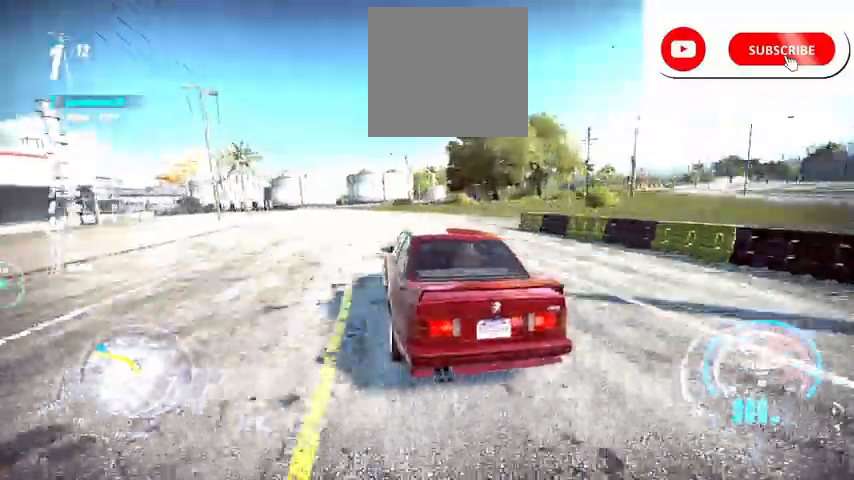
Gameplay with a controller (Xbox layout); each line is a JSON object with the inputs held at the frame after it. "events" lists button and stick changes between this image and that frame as [ms after this image, input, new state], when the widget could be followed in between. Not read: right_stick.
{"buttons": ["R2"], "left_stick": "left", "events": [[250, "A", "down"], [333, "A", "up"]]}
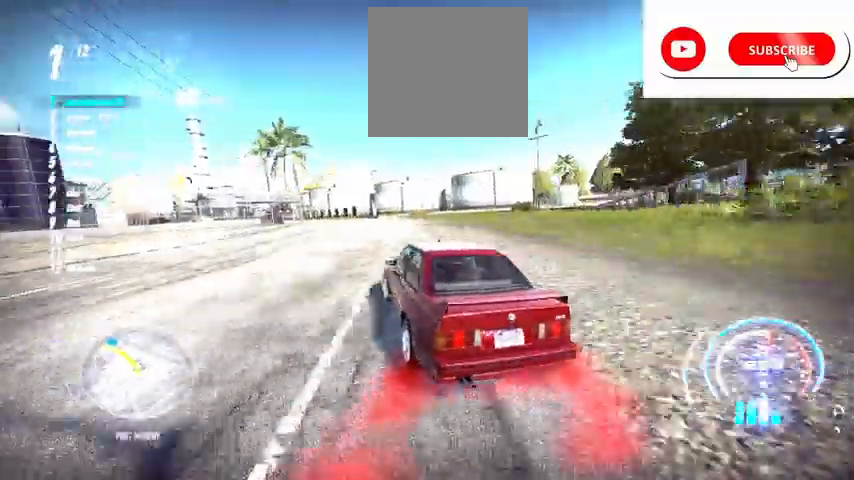
{"buttons": ["R2"], "left_stick": "left", "events": [[417, "left_stick", "center"], [501, "left_stick", "left"]]}
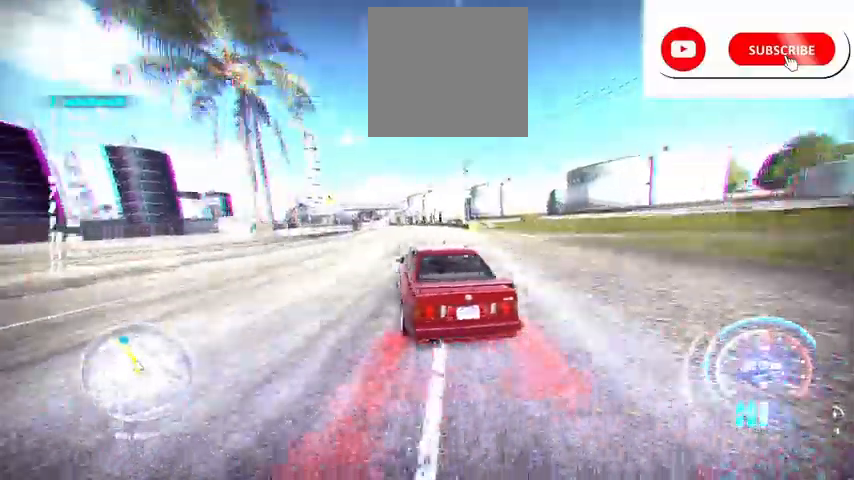
{"buttons": ["R2"], "left_stick": "center", "events": [[500, "left_stick", "center"]]}
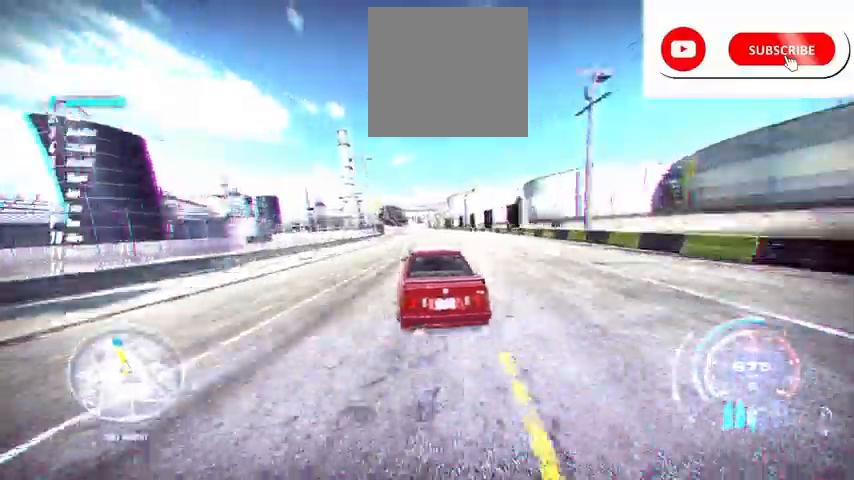
{"buttons": ["R2"], "left_stick": "center", "events": [[209, "left_stick", "left"], [334, "left_stick", "center"]]}
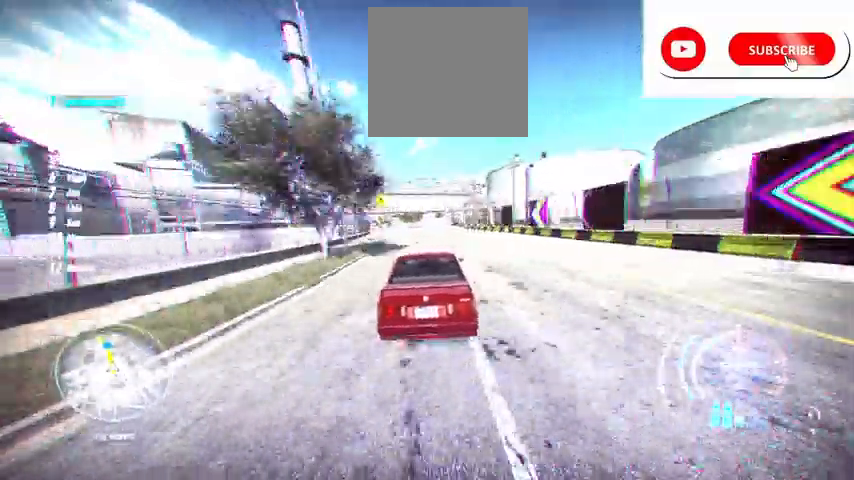
{"buttons": ["R2"], "left_stick": "left", "events": [[208, "left_stick", "left"]]}
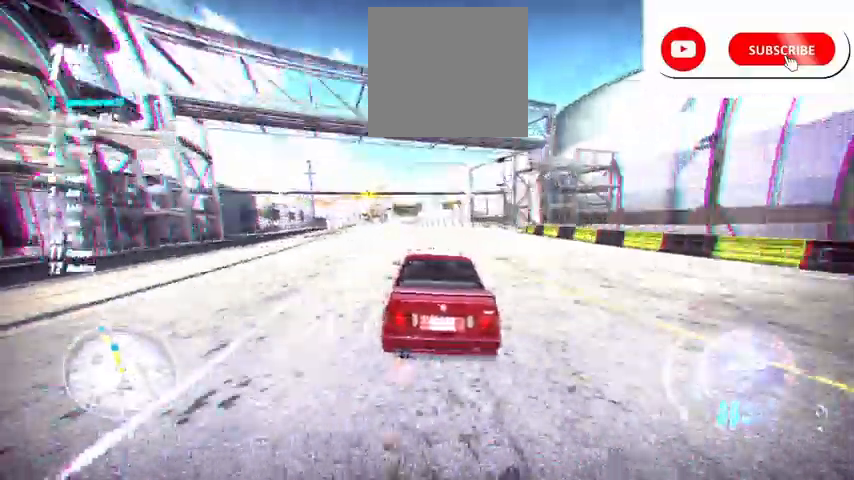
{"buttons": ["R2"], "left_stick": "left", "events": [[125, "left_stick", "center"], [292, "left_stick", "left"], [334, "A", "down"], [417, "A", "up"]]}
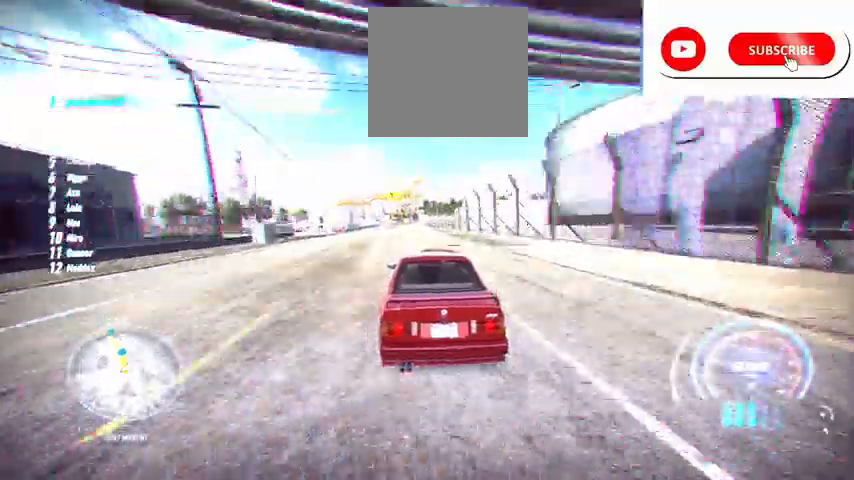
{"buttons": ["R2"], "left_stick": "center", "events": [[83, "left_stick", "center"]]}
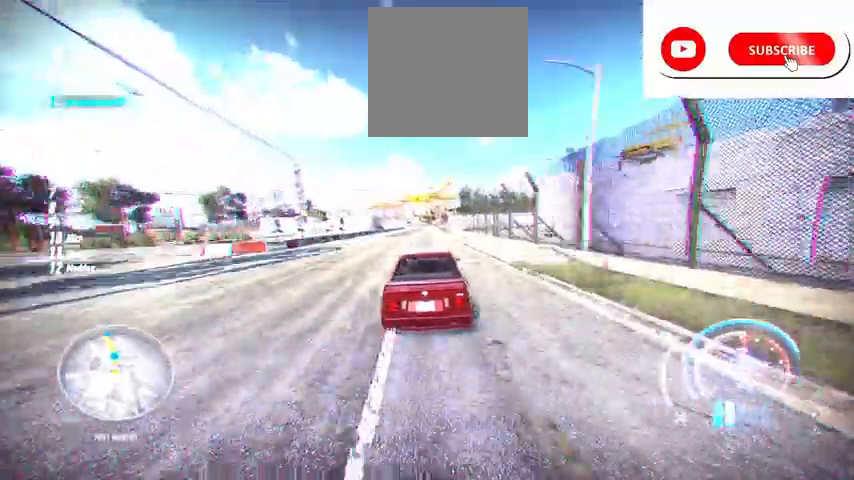
{"buttons": ["R2"], "left_stick": "center", "events": []}
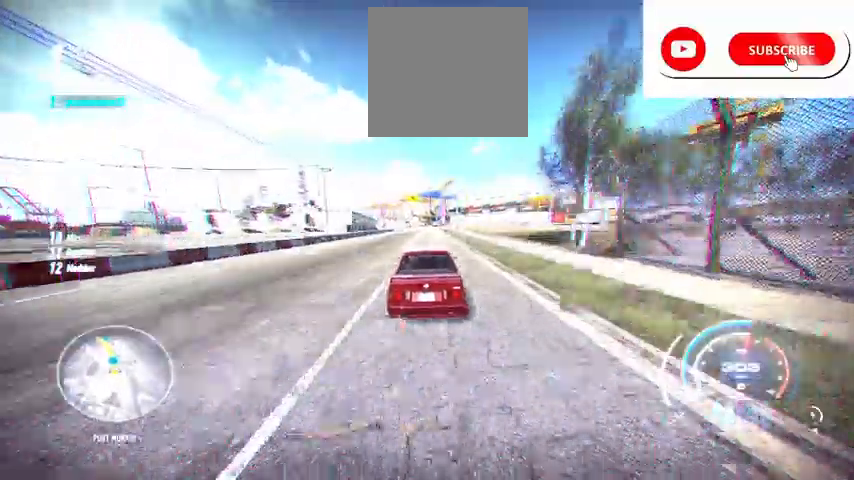
{"buttons": ["R2"], "left_stick": "center", "events": [[375, "L1", "down"], [375, "left_stick", "up-left"], [459, "L1", "up"], [500, "left_stick", "center"]]}
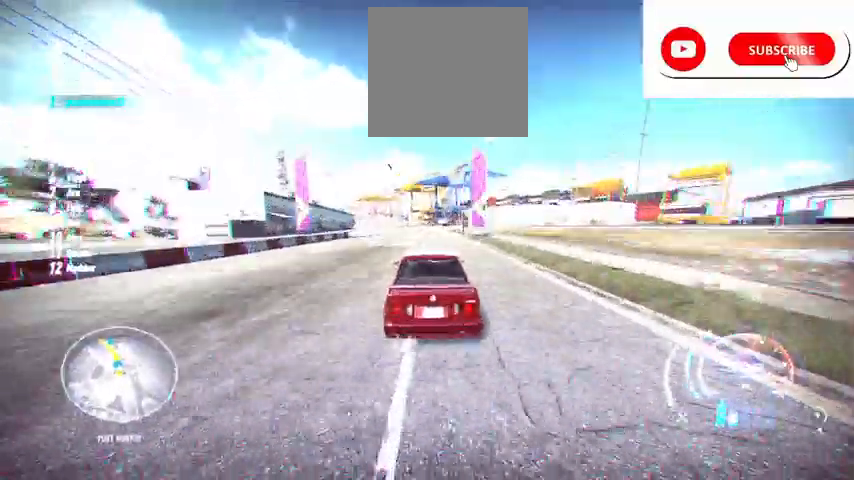
{"buttons": ["R2"], "left_stick": "left", "events": [[125, "R1", "down"], [167, "left_stick", "left"], [209, "R1", "up"], [292, "left_stick", "center"], [501, "left_stick", "left"]]}
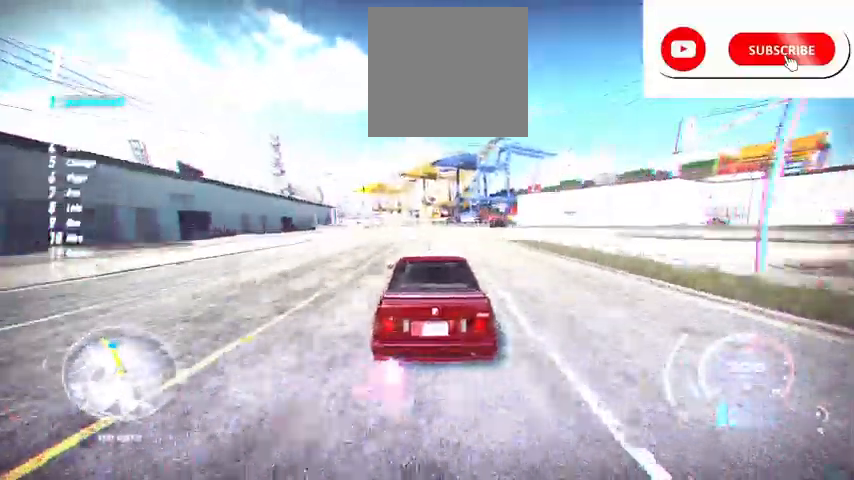
{"buttons": ["R2"], "left_stick": "left", "events": [[250, "left_stick", "center"], [375, "left_stick", "left"]]}
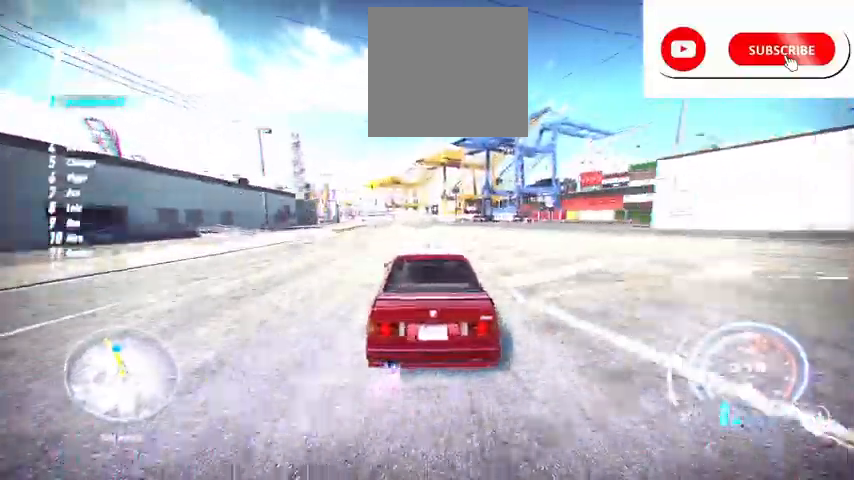
{"buttons": ["R2"], "left_stick": "left", "events": [[334, "left_stick", "center"], [459, "left_stick", "left"]]}
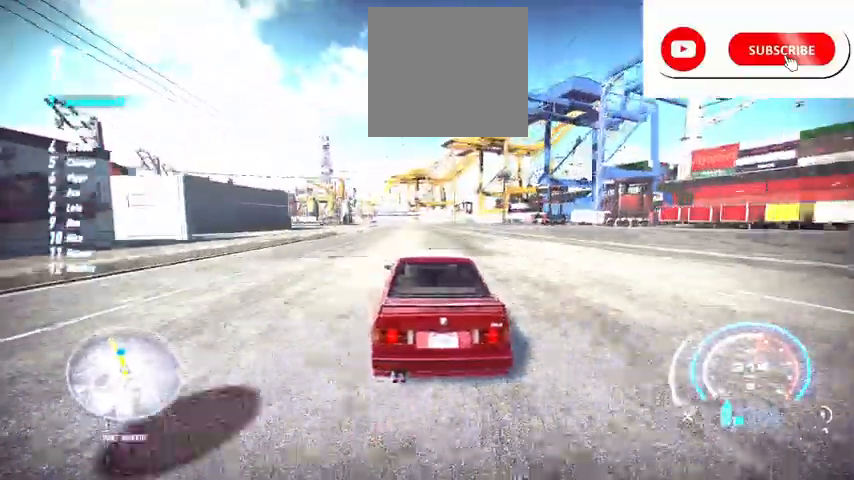
{"buttons": ["R2"], "left_stick": "center", "events": [[125, "left_stick", "center"], [292, "left_stick", "left"], [459, "left_stick", "center"]]}
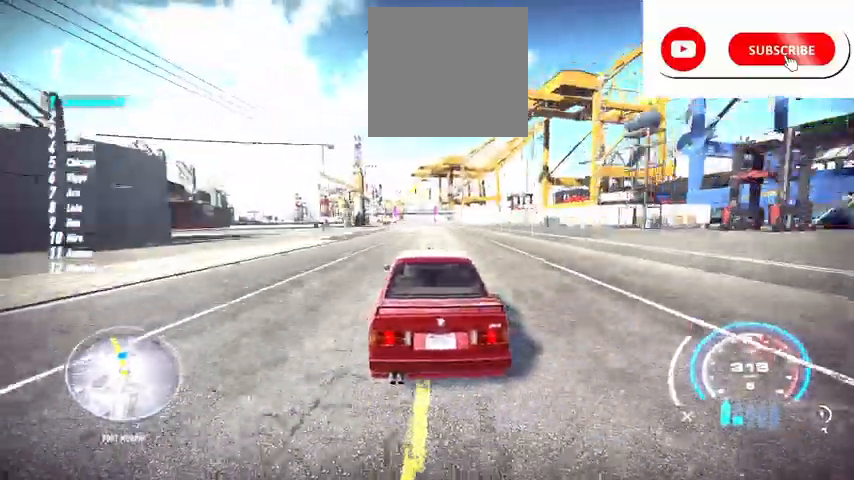
{"buttons": ["R2"], "left_stick": "center", "events": [[292, "left_stick", "left"], [501, "left_stick", "center"]]}
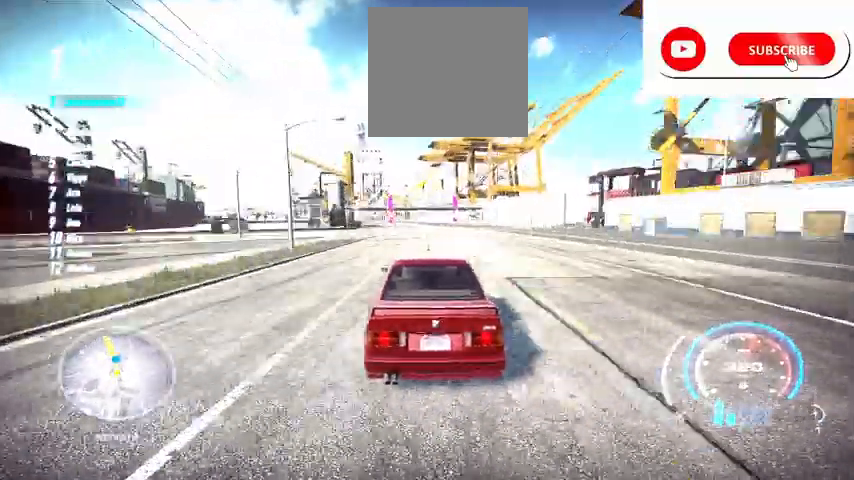
{"buttons": ["R2"], "left_stick": "left", "events": [[125, "left_stick", "left"], [375, "left_stick", "center"], [500, "left_stick", "left"]]}
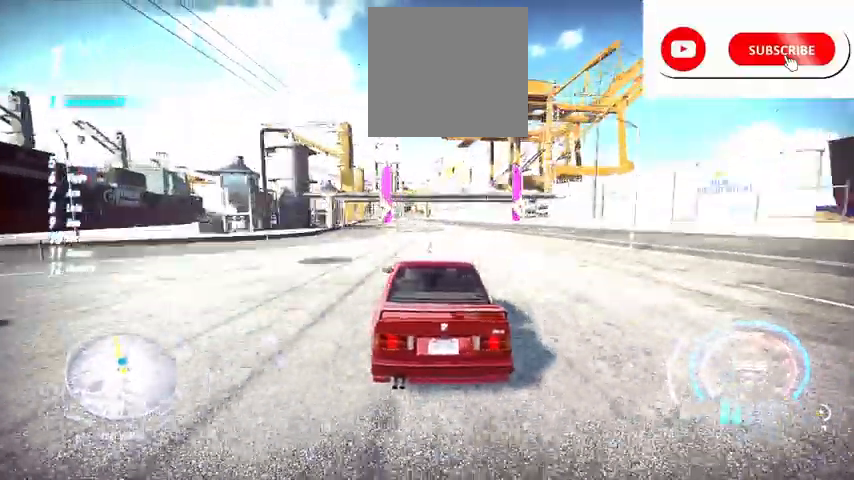
{"buttons": ["R2"], "left_stick": "center", "events": [[209, "left_stick", "center"]]}
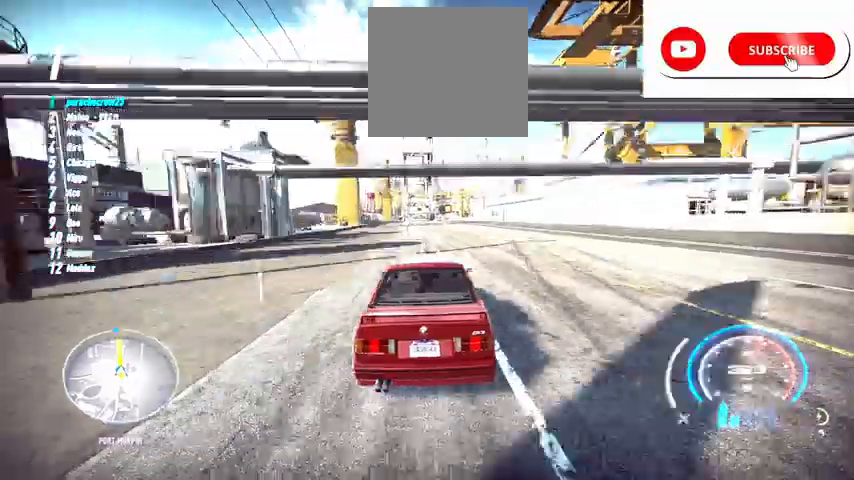
{"buttons": ["R2"], "left_stick": "center", "events": [[41, "left_stick", "left"], [250, "left_stick", "center"]]}
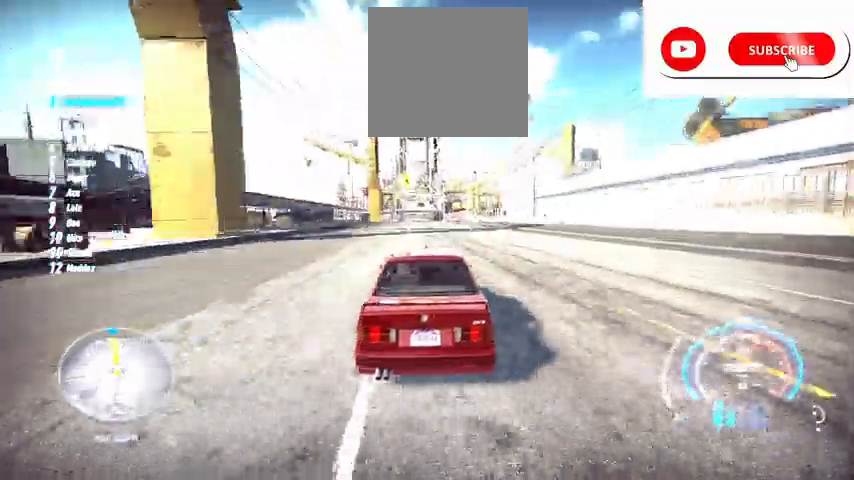
{"buttons": ["R2"], "left_stick": "center", "events": [[84, "left_stick", "left"], [251, "left_stick", "center"]]}
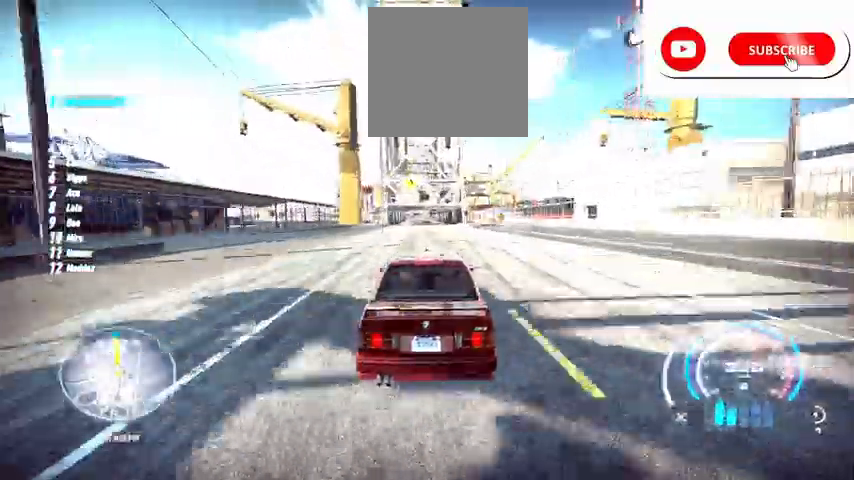
{"buttons": ["R2"], "left_stick": "center", "events": []}
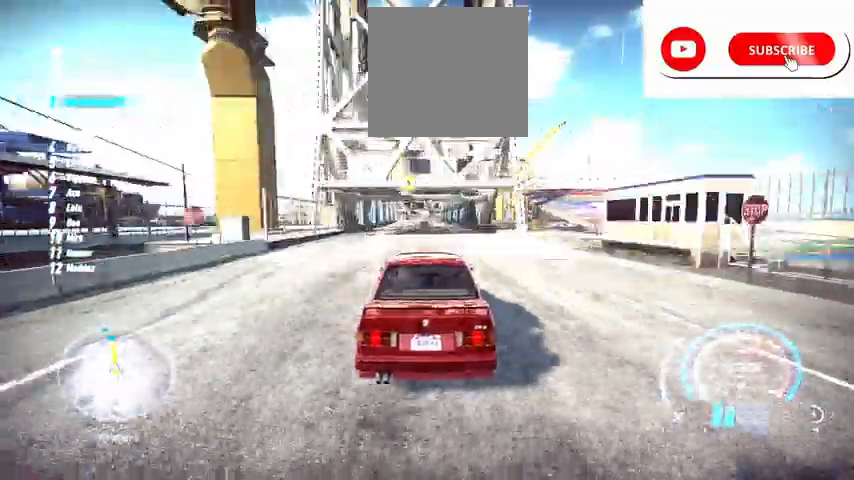
{"buttons": ["R2"], "left_stick": "center", "events": []}
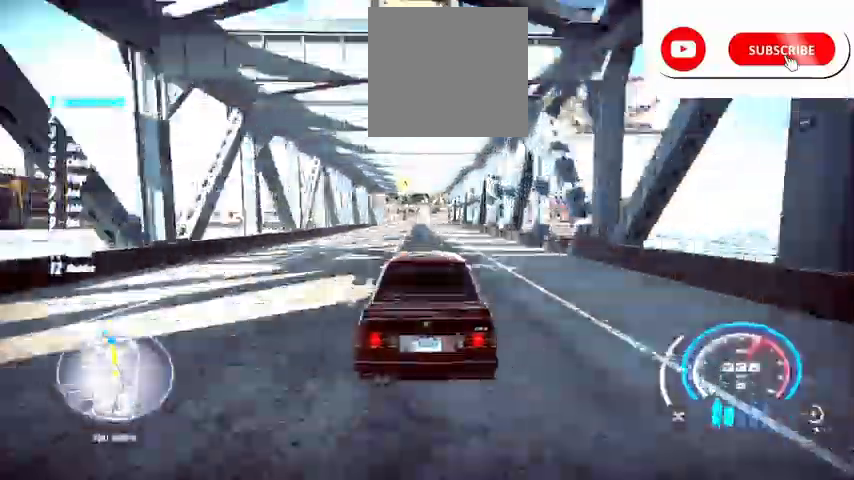
{"buttons": ["R2"], "left_stick": "center", "events": []}